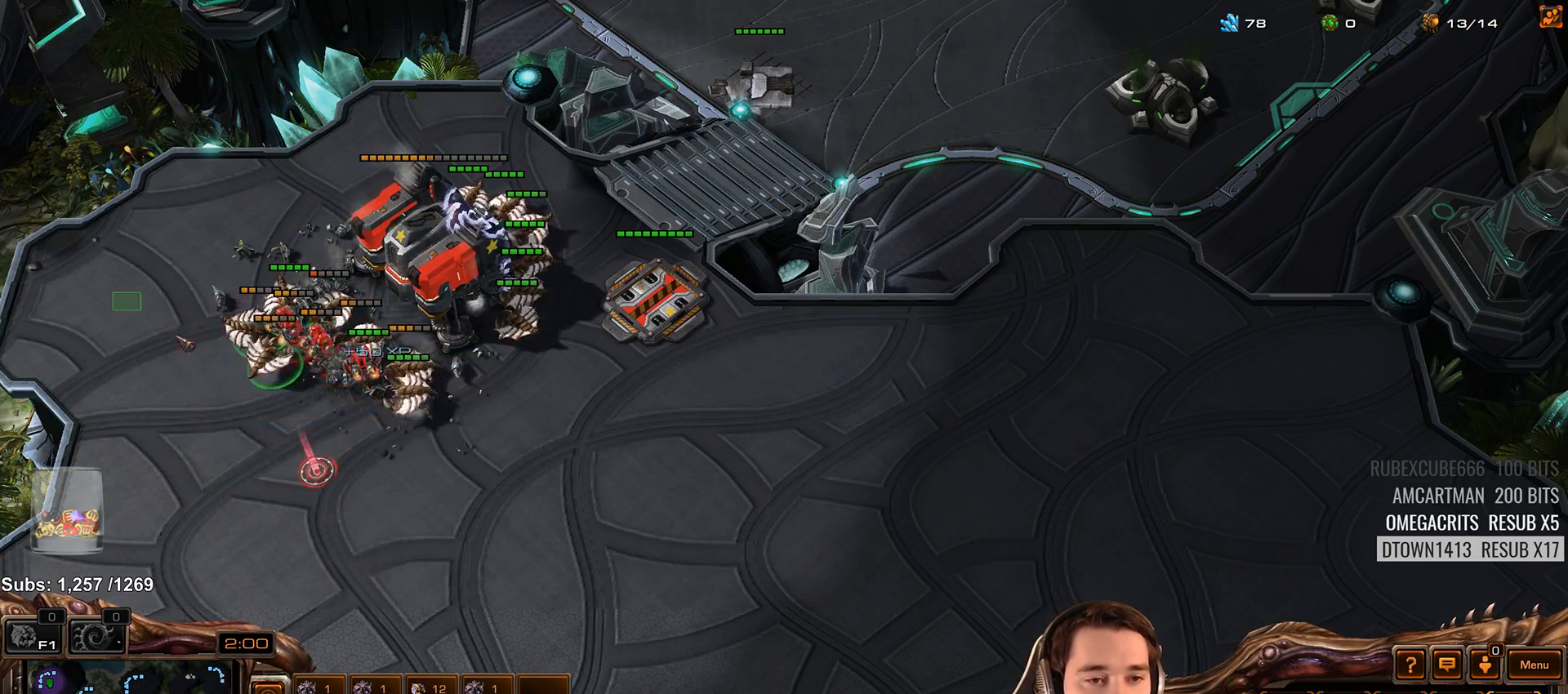
Gameplay with keyboard; each line is a JSON object with the keys held at the frame after it. "events" lists presses ("down") and releases ("up") of "1", "2", "3", "4", "5", "6", "7", "a", "alt", "b", "c", "caps_lock", "ctrl", "d", "e", "escape", "f", "f1", "f2", "f3", "f4", "f5", "f6", "f7", "g", "h", "q", "r", "s", "shift", "space", "super", "t", "tab", "tilde", "v", "w", "x", "y" and "z" between this image and that frame as [ms after this image, input, new state], when the widget could be followed in between. No other keys are recorded. Mouse input is not recorded.
{"keys": [], "events": []}
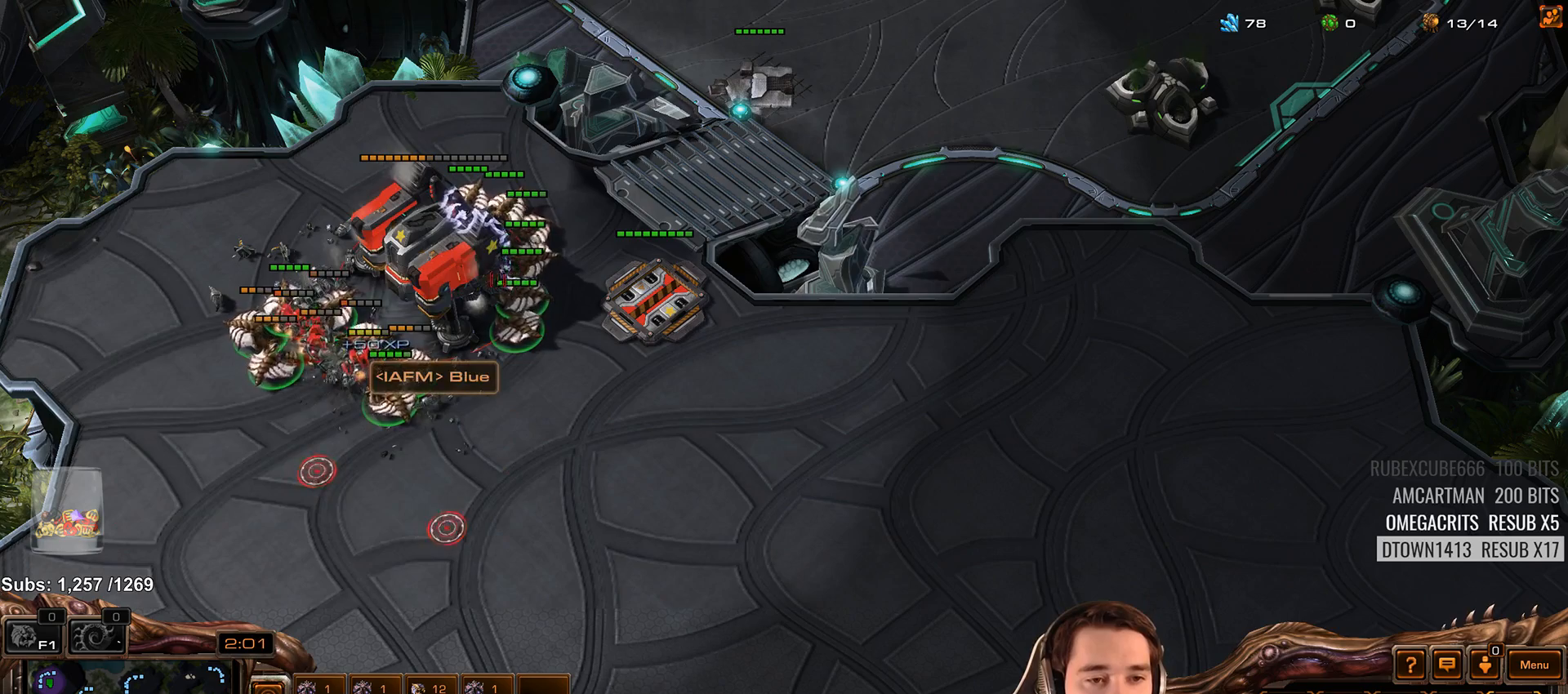
{"keys": [], "events": [[233, "shift", "down"], [317, "shift", "up"]]}
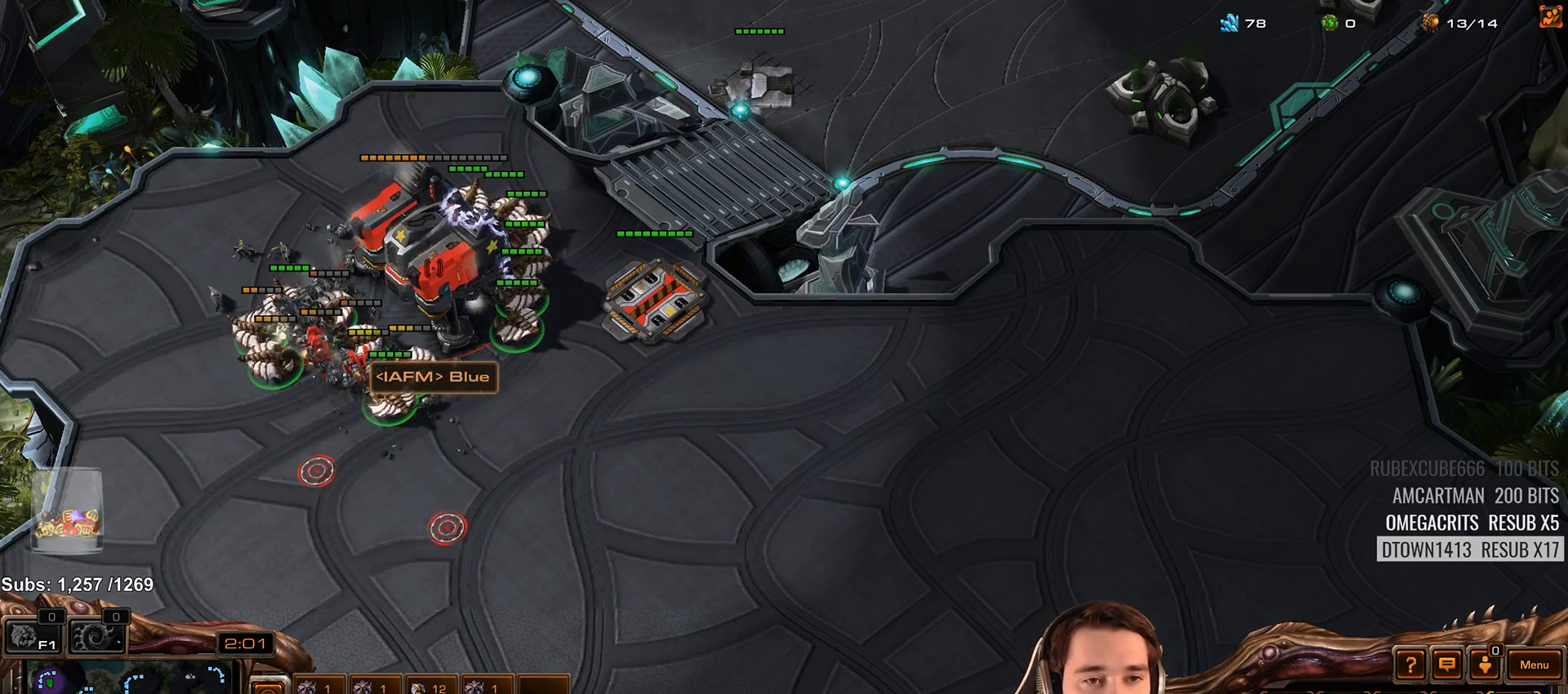
{"keys": [], "events": [[67, "shift", "down"], [167, "shift", "up"], [333, "shift", "down"], [433, "shift", "up"]]}
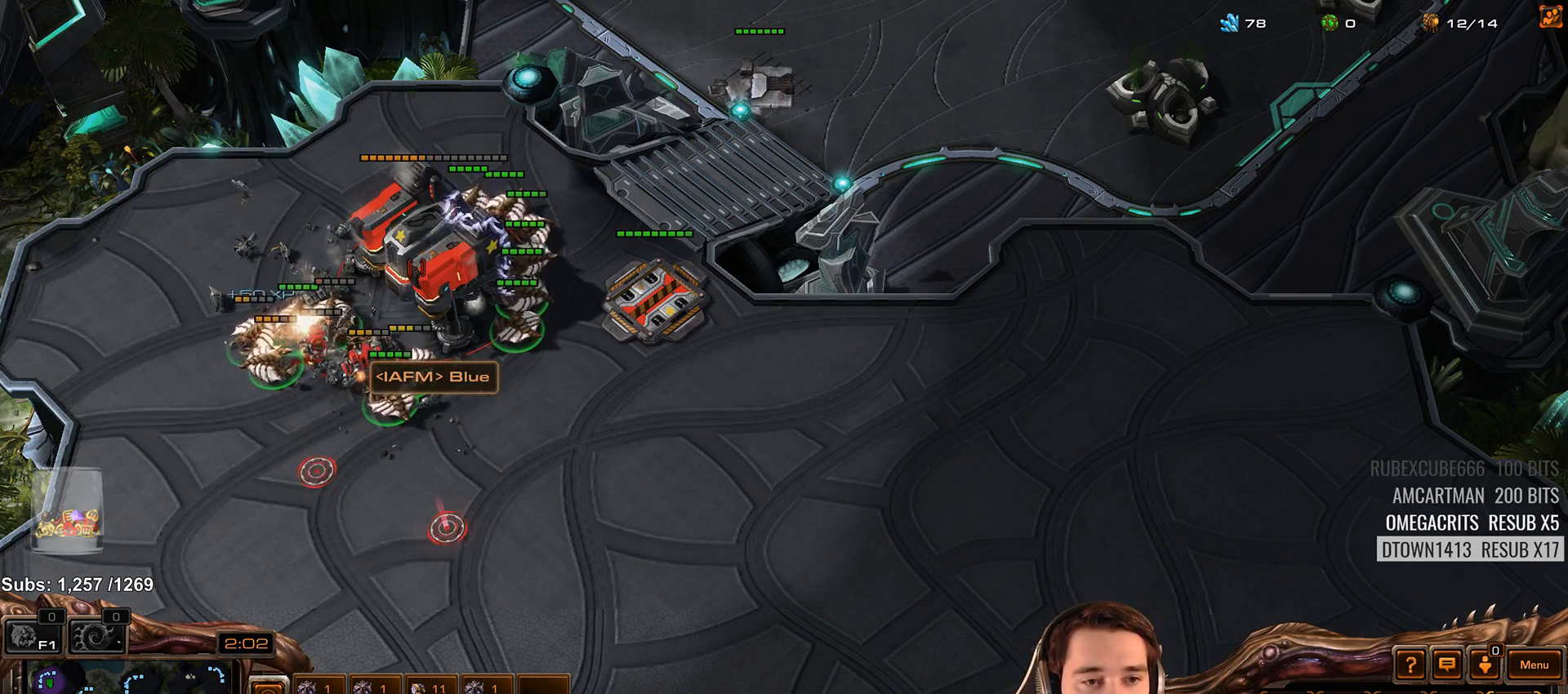
{"keys": [], "events": [[300, "shift", "down"], [383, "shift", "up"]]}
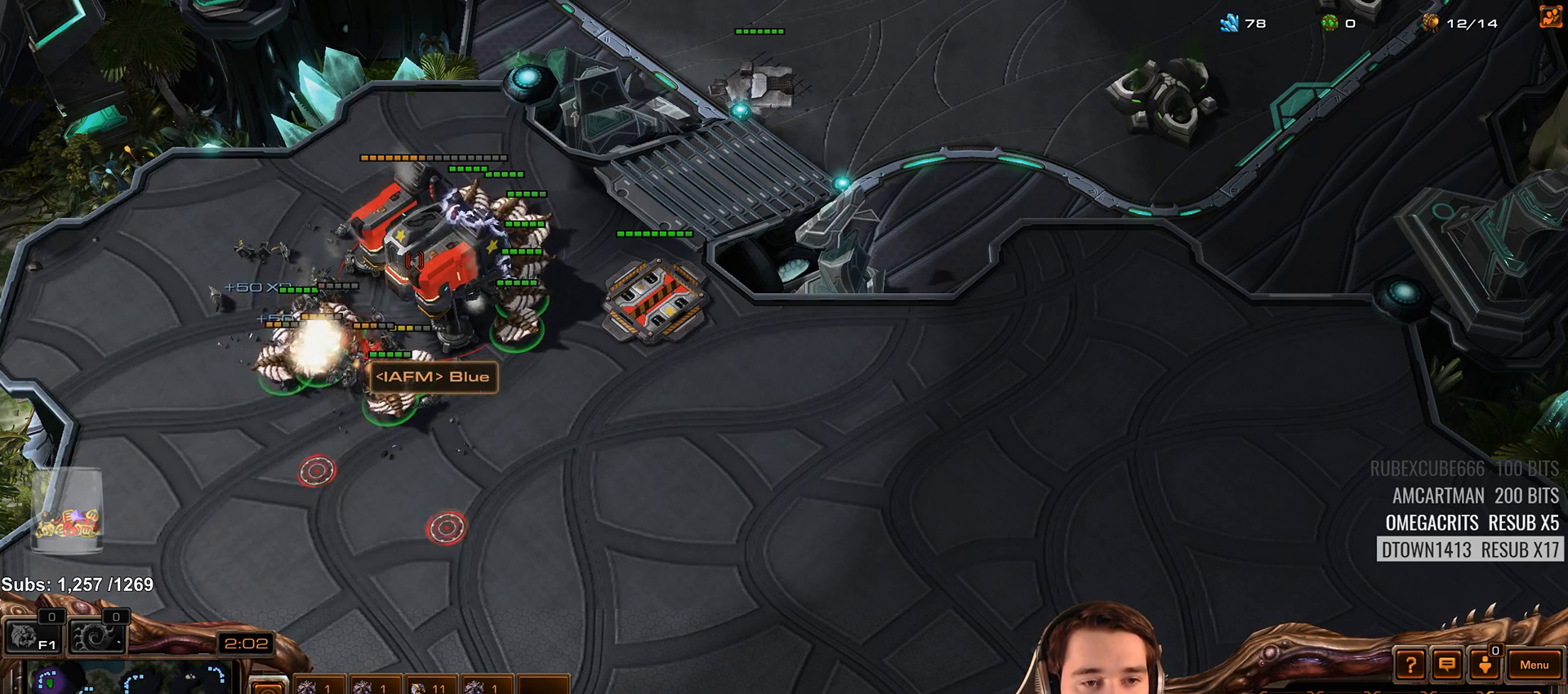
{"keys": [], "events": [[117, "shift", "down"], [183, "shift", "up"]]}
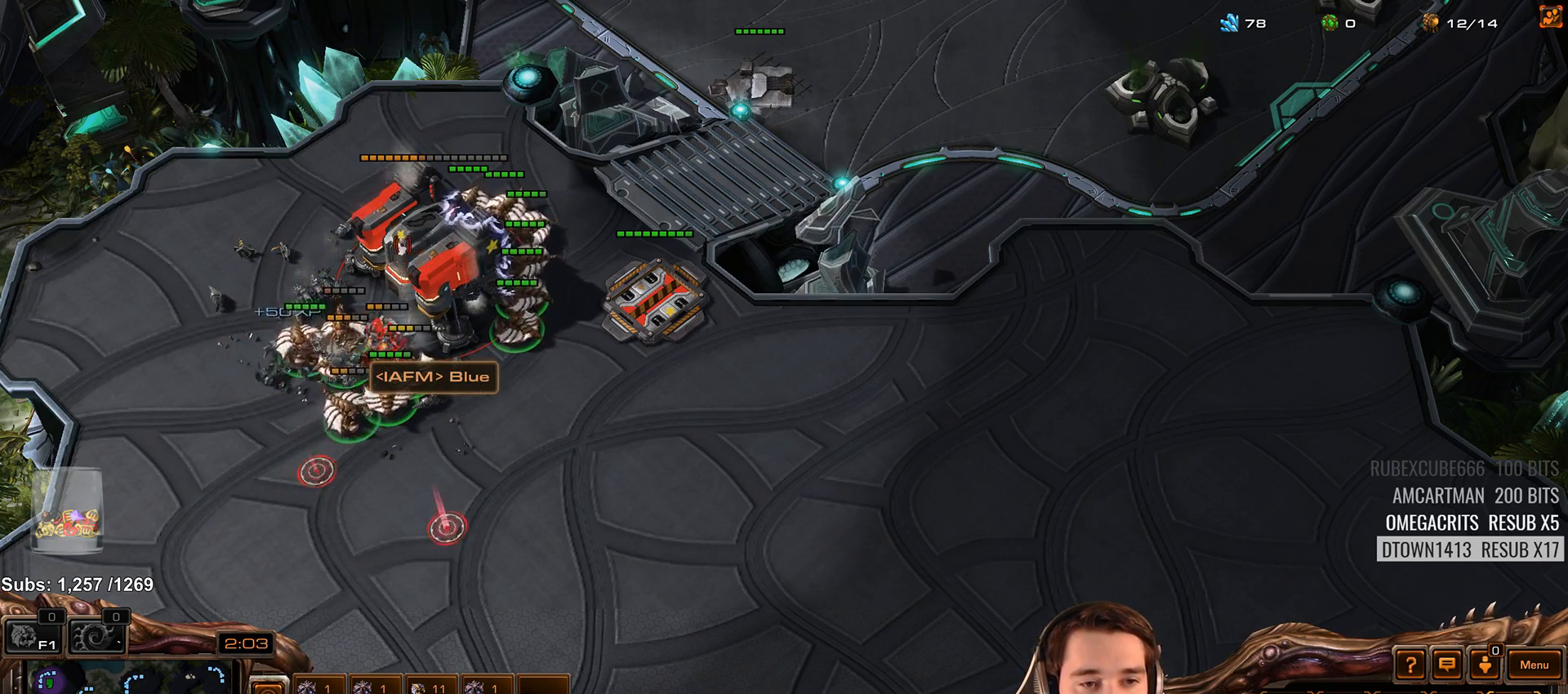
{"keys": [], "events": []}
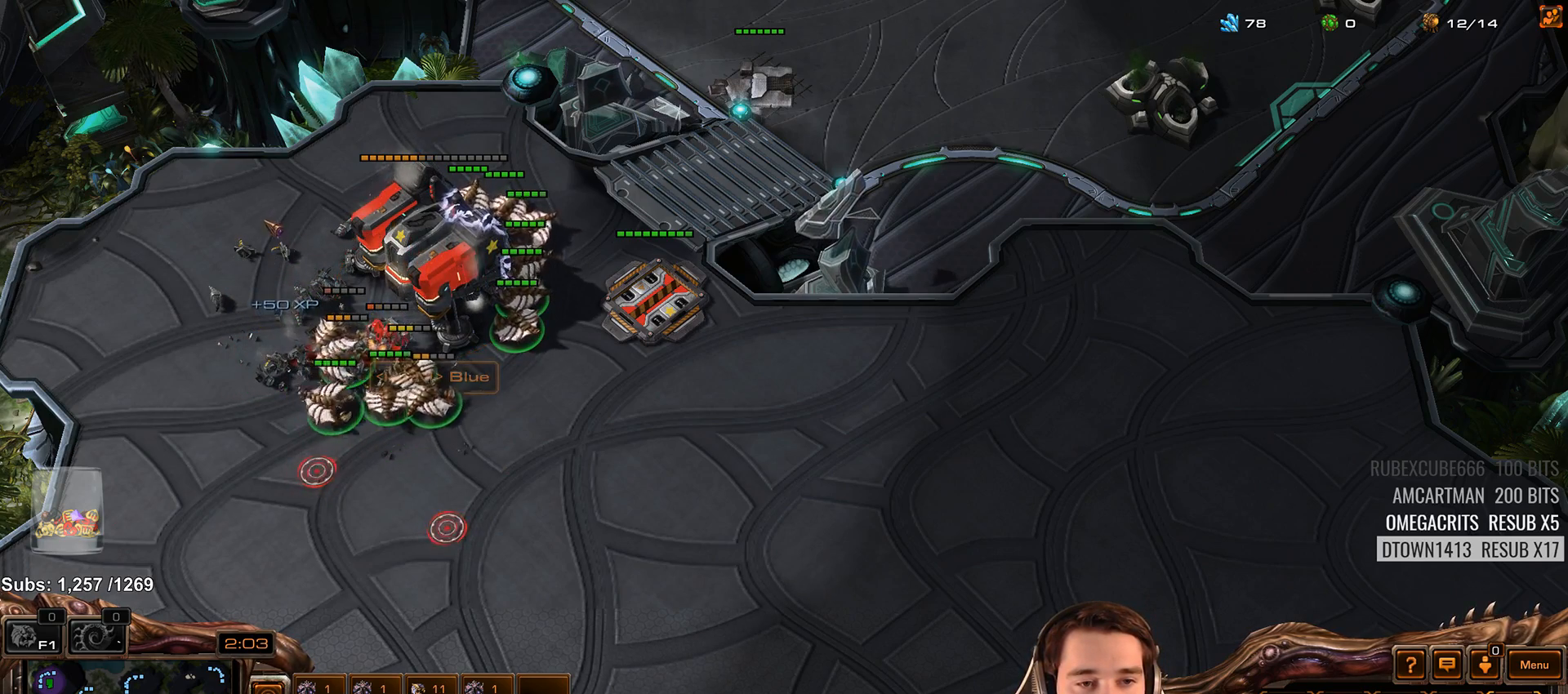
{"keys": [], "events": []}
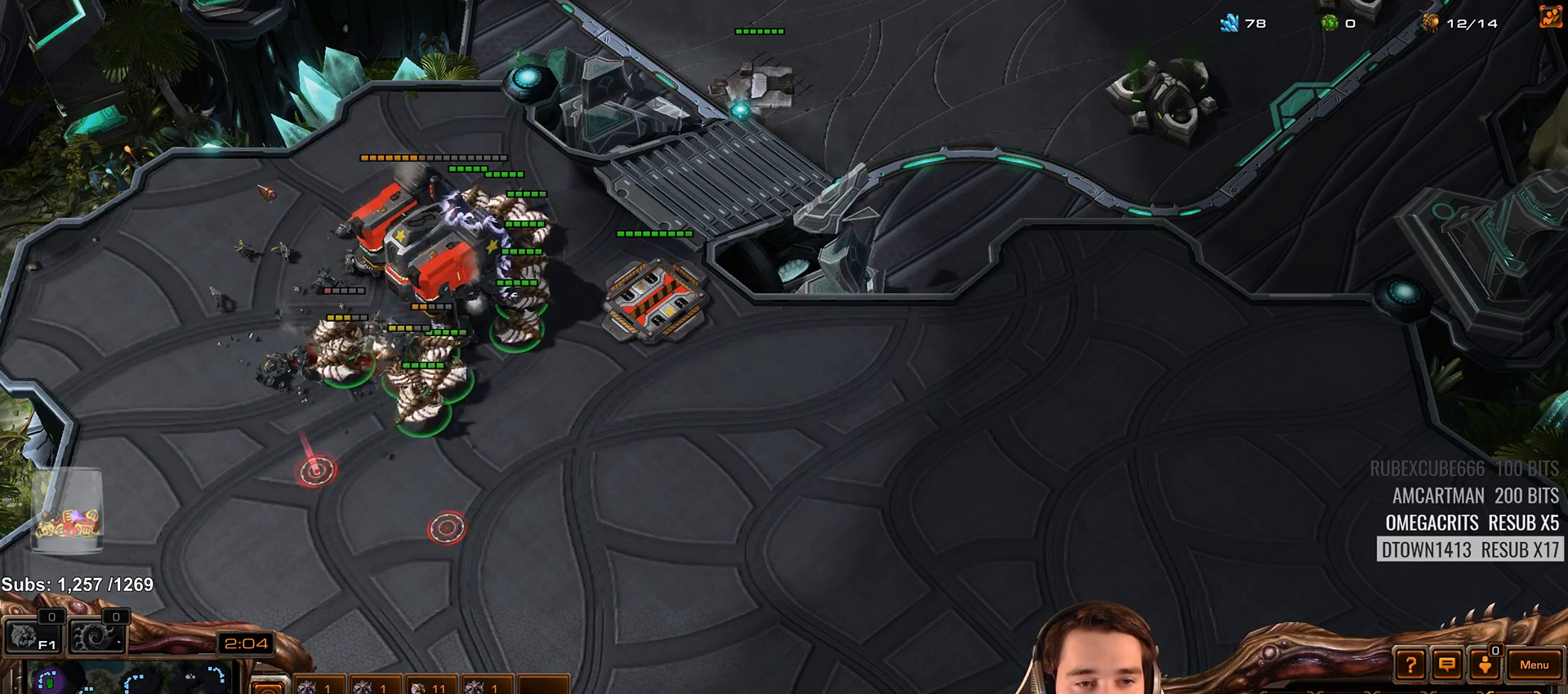
{"keys": [], "events": []}
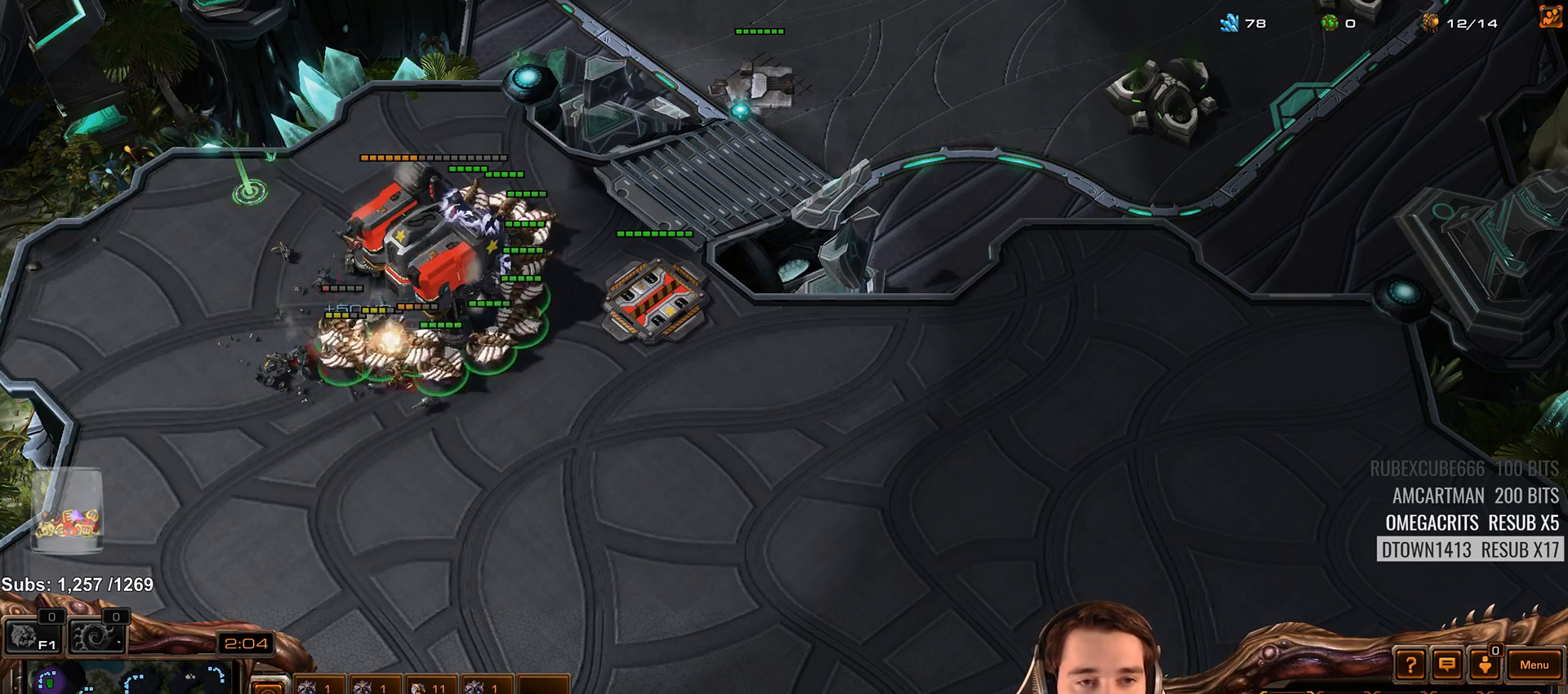
{"keys": [], "events": []}
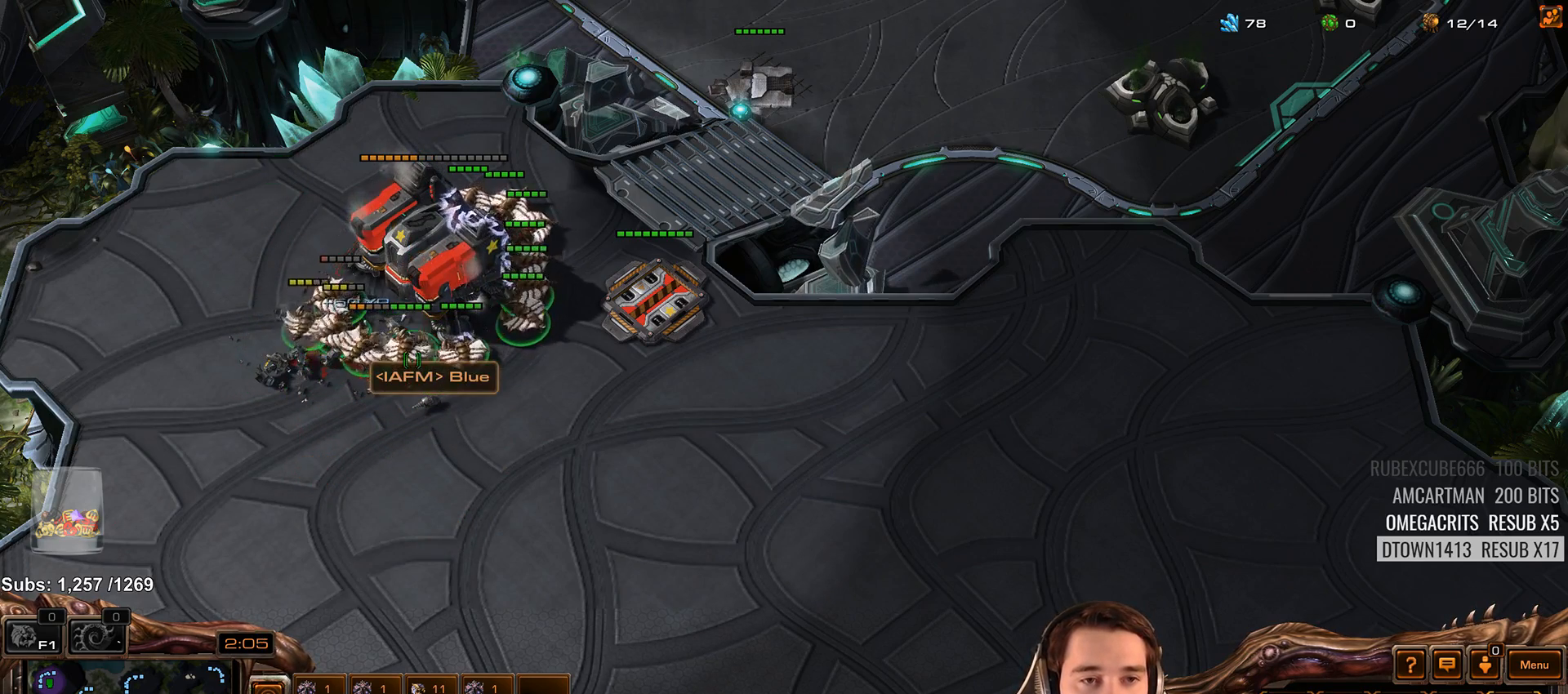
{"keys": [], "events": []}
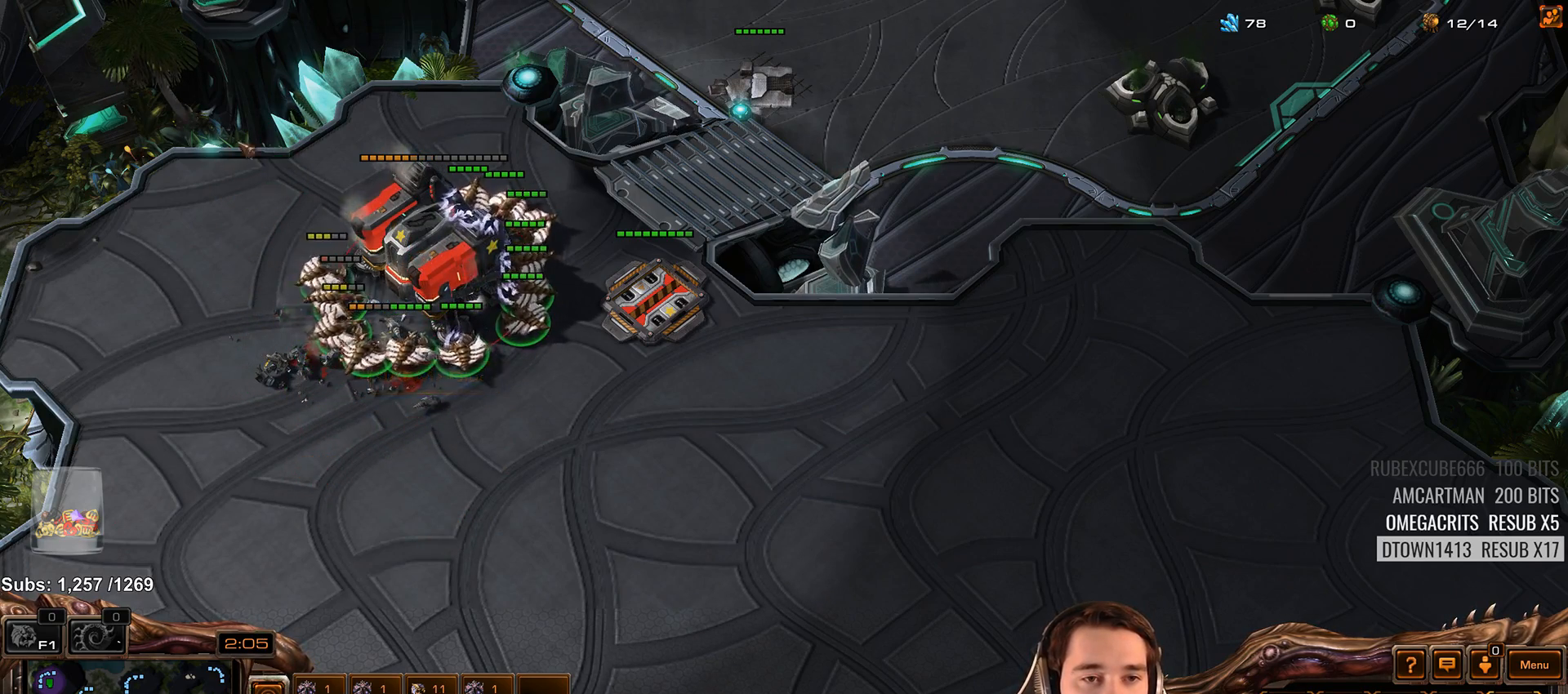
{"keys": ["d", "s"], "events": [[267, "4", "down"], [333, "4", "up"], [467, "s", "down"], [500, "d", "down"]]}
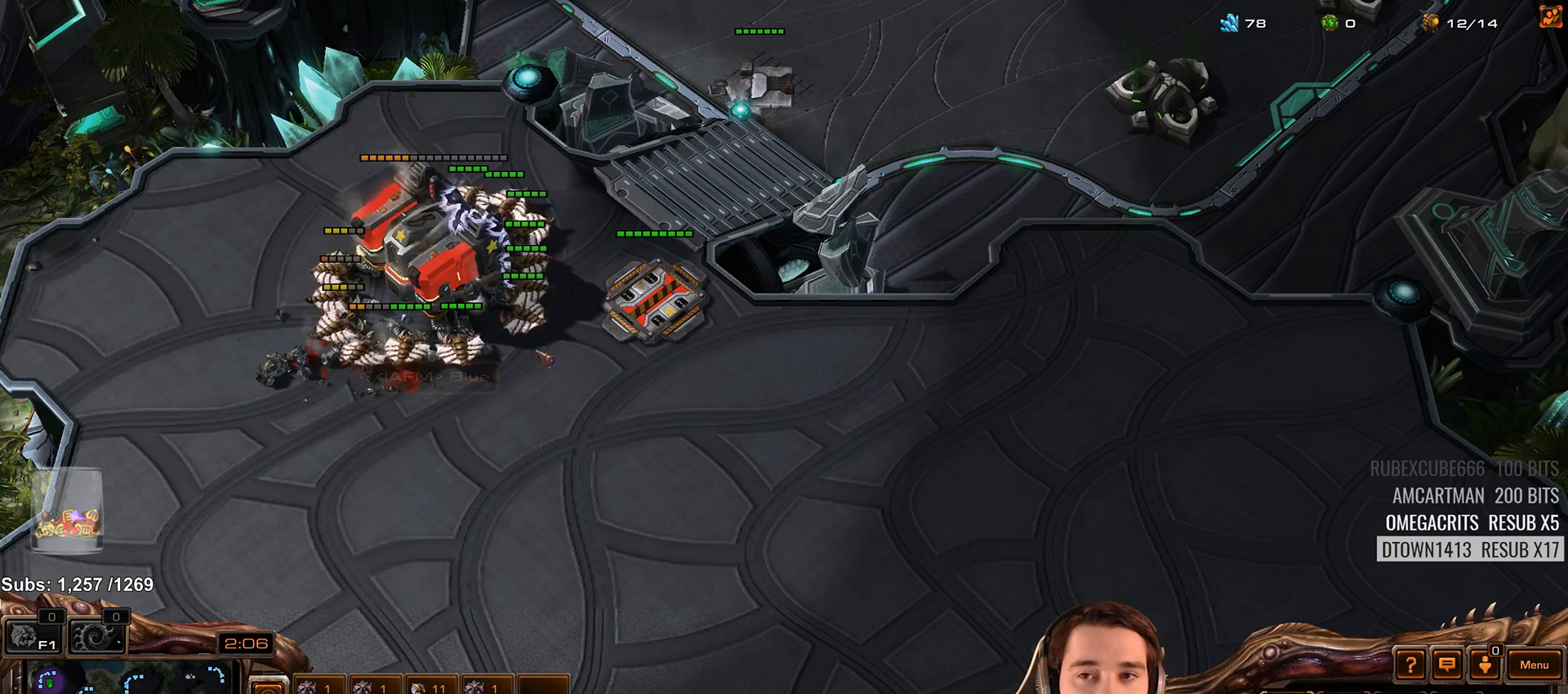
{"keys": [], "events": [[33, "s", "up"], [50, "d", "up"], [133, "d", "down"], [183, "d", "up"], [250, "d", "down"], [317, "d", "up"], [367, "d", "down"], [433, "d", "up"]]}
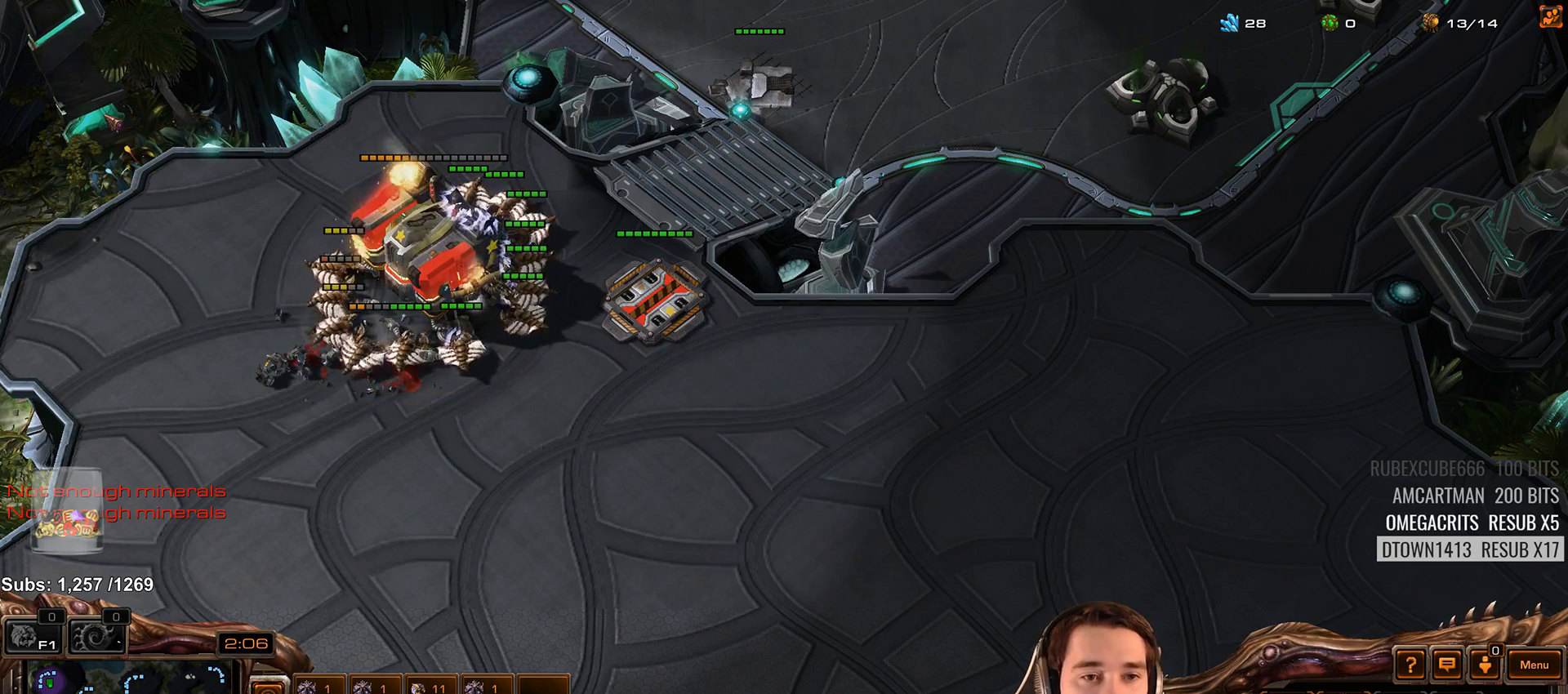
{"keys": [], "events": [[367, "shift", "down"], [450, "shift", "up"]]}
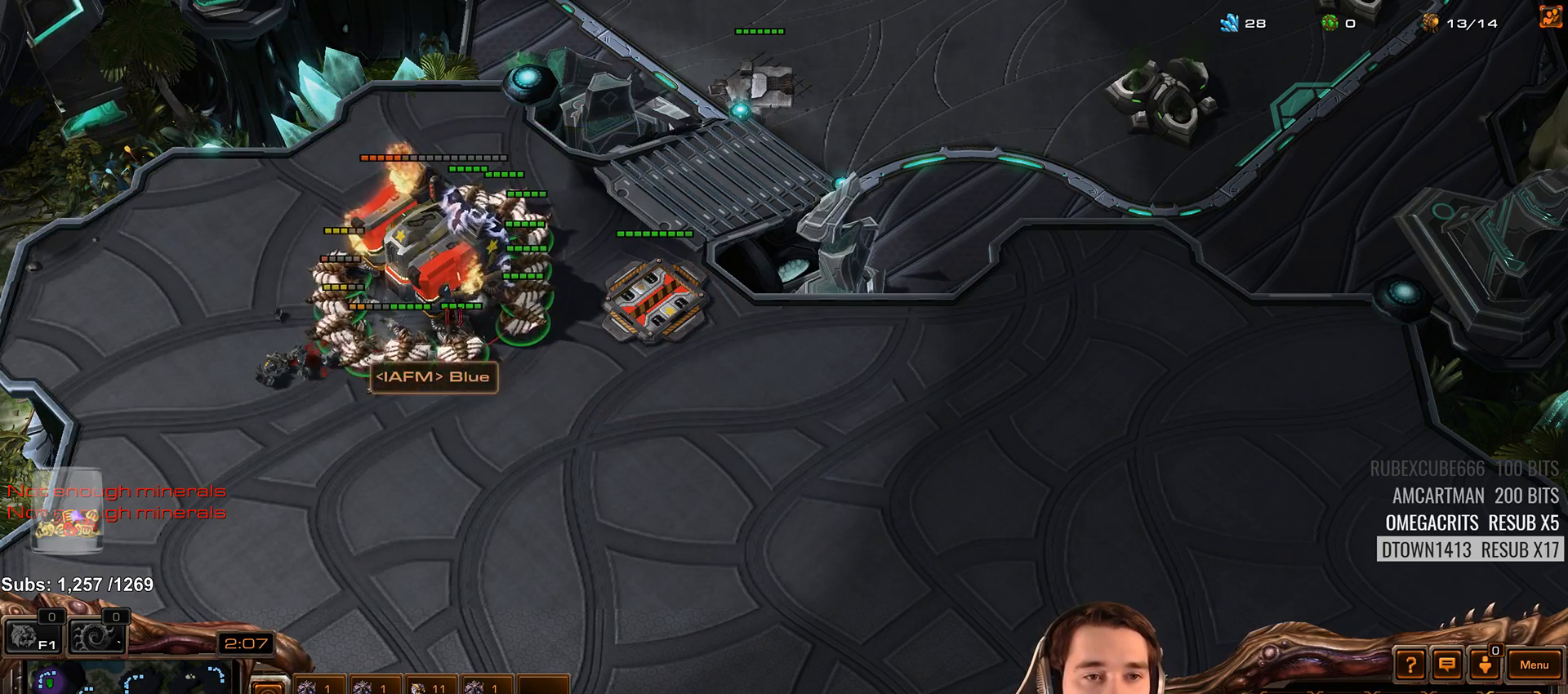
{"keys": ["shift"], "events": [[433, "shift", "down"]]}
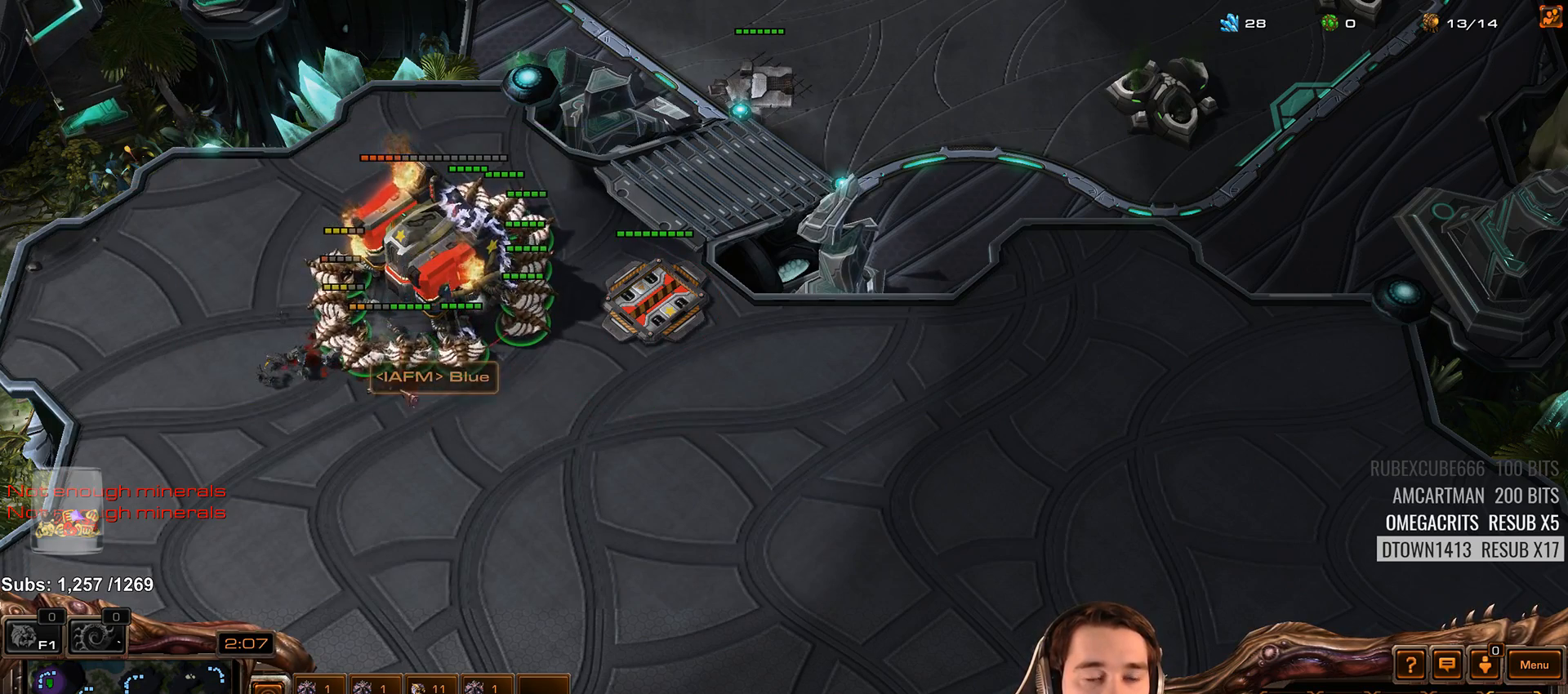
{"keys": [], "events": [[17, "shift", "up"], [400, "shift", "down"], [467, "shift", "up"]]}
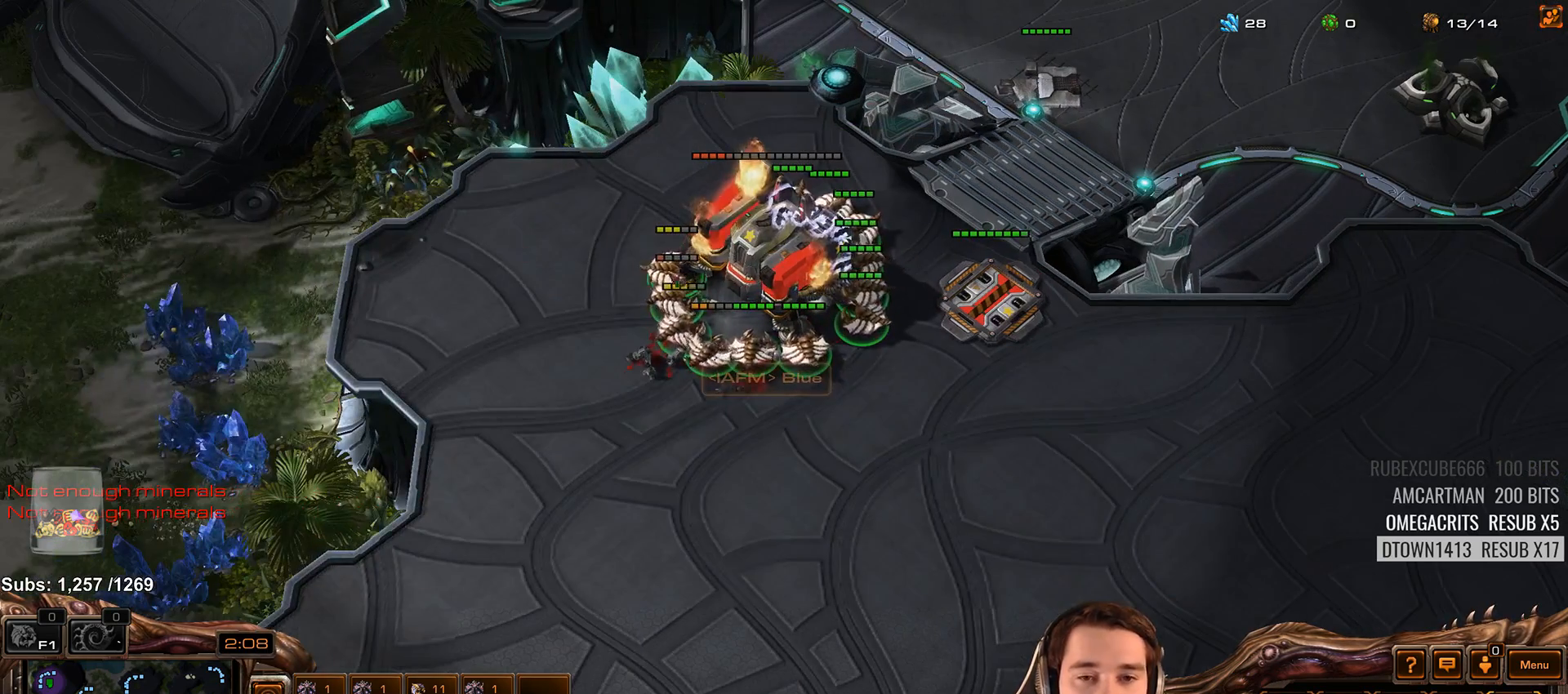
{"keys": [], "events": [[417, "shift", "down"], [500, "shift", "up"]]}
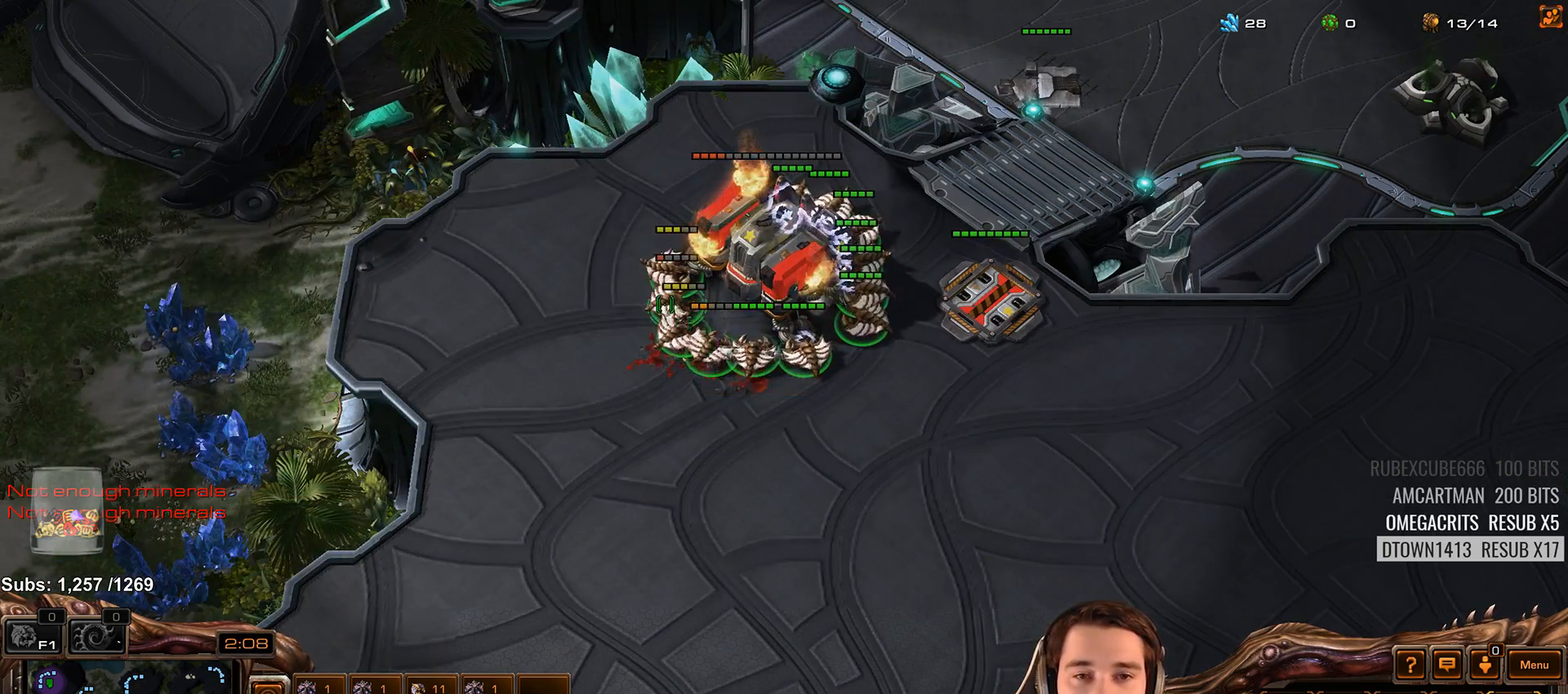
{"keys": [], "events": []}
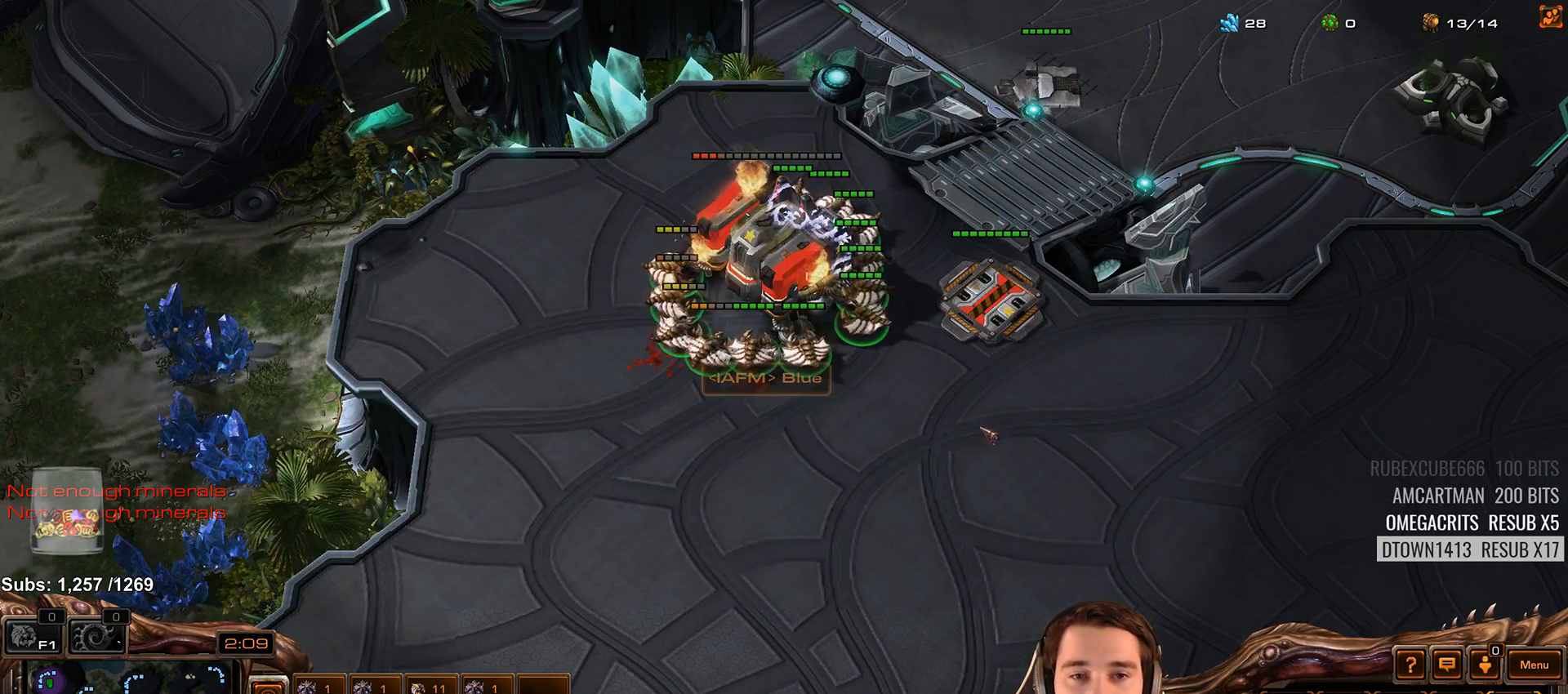
{"keys": [], "events": [[133, "shift", "down"], [233, "shift", "up"]]}
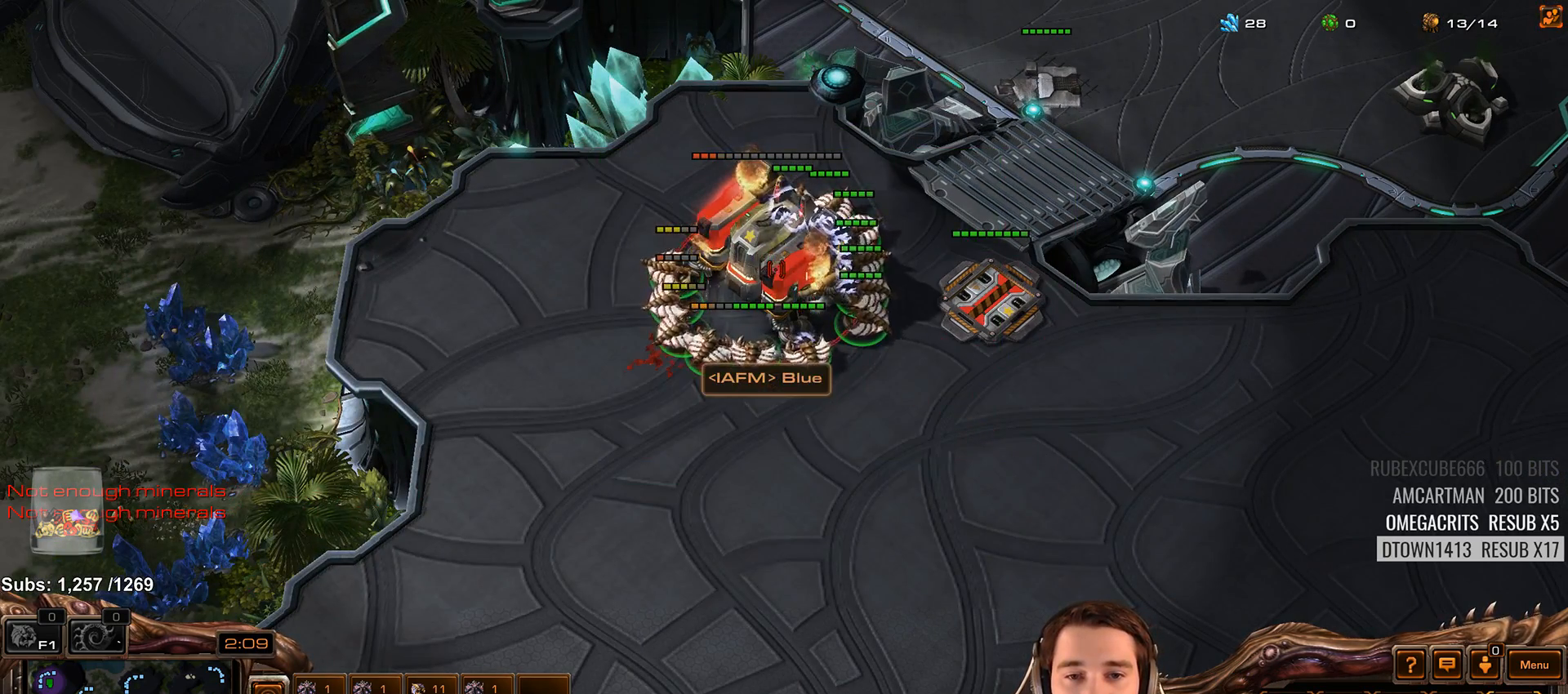
{"keys": ["ctrl"], "events": [[417, "ctrl", "down"]]}
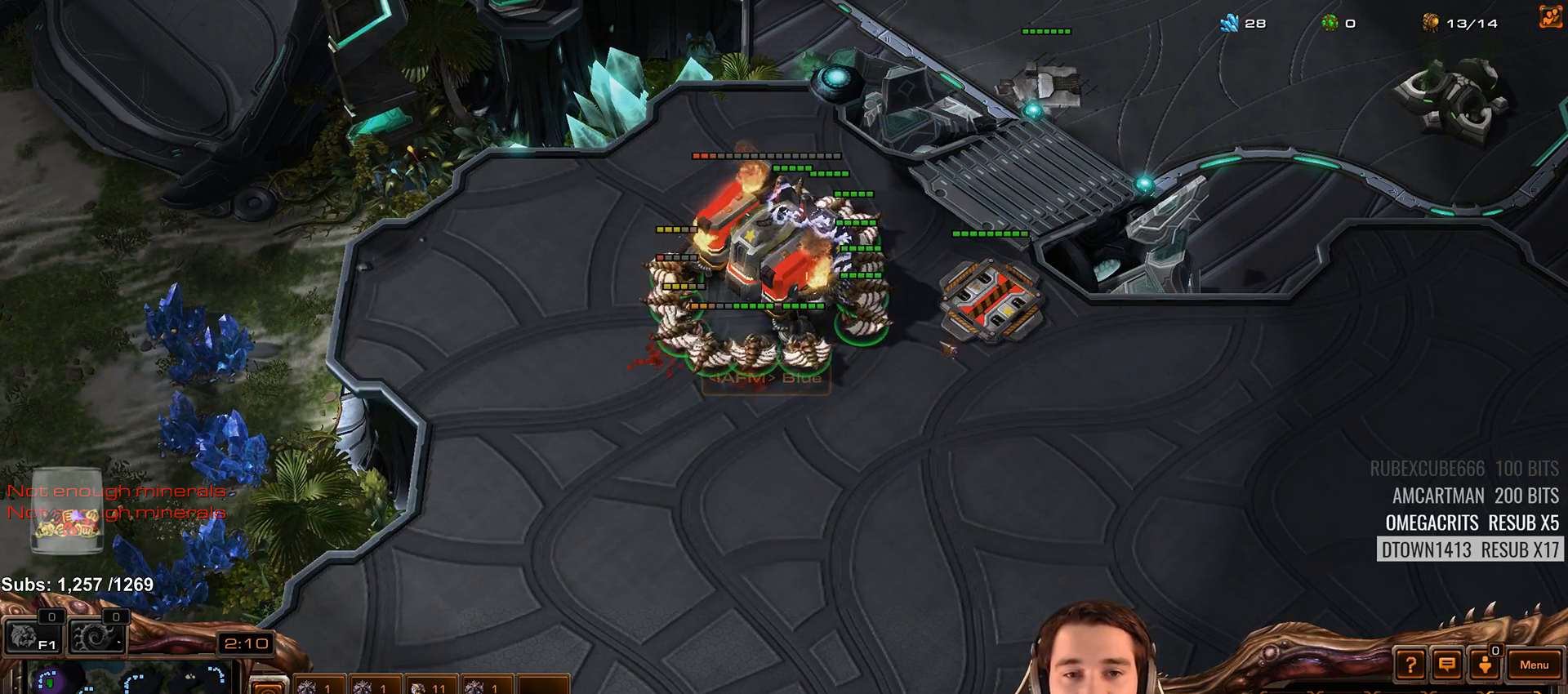
{"keys": ["ctrl"], "events": [[50, "3", "down"], [150, "3", "up"], [250, "ctrl", "up"], [417, "ctrl", "down"]]}
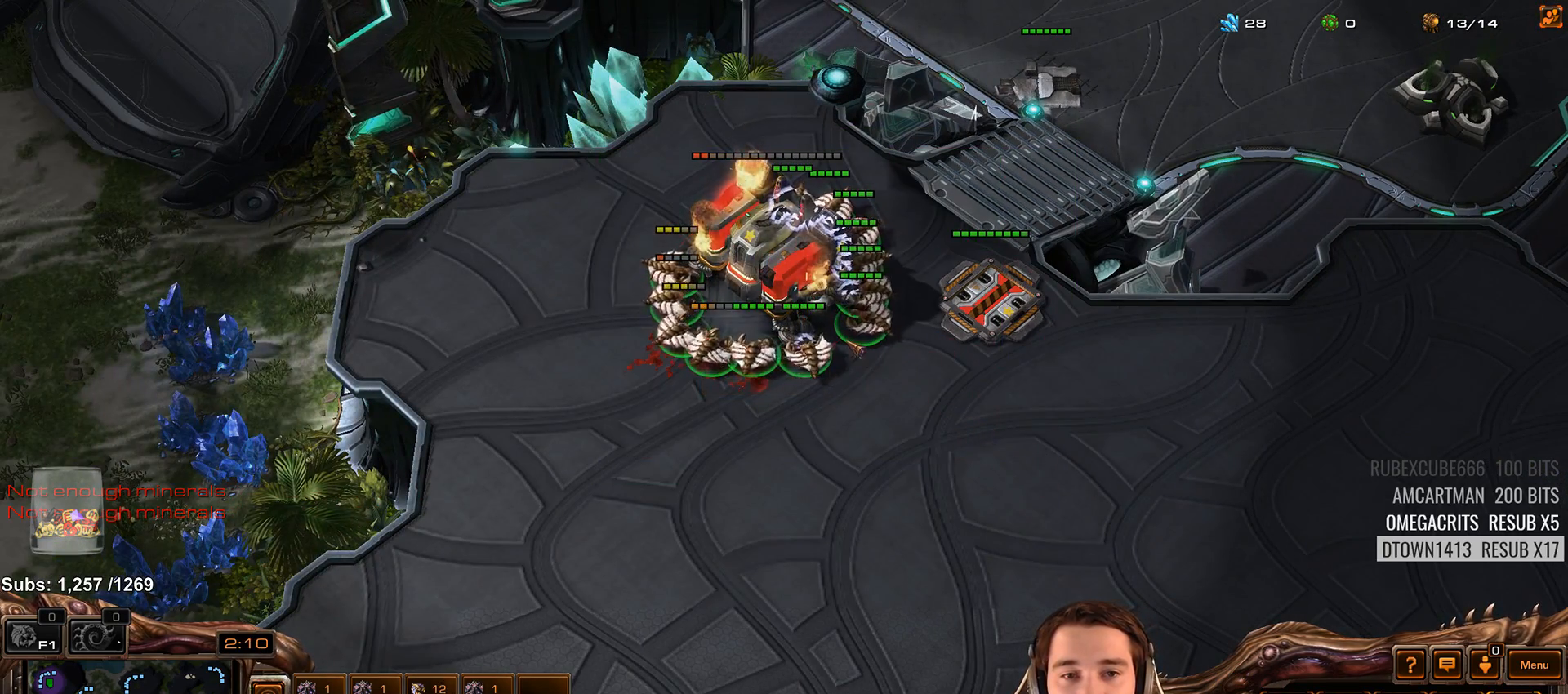
{"keys": [], "events": [[17, "3", "down"], [117, "3", "up"], [150, "ctrl", "up"], [300, "ctrl", "down"], [500, "ctrl", "up"]]}
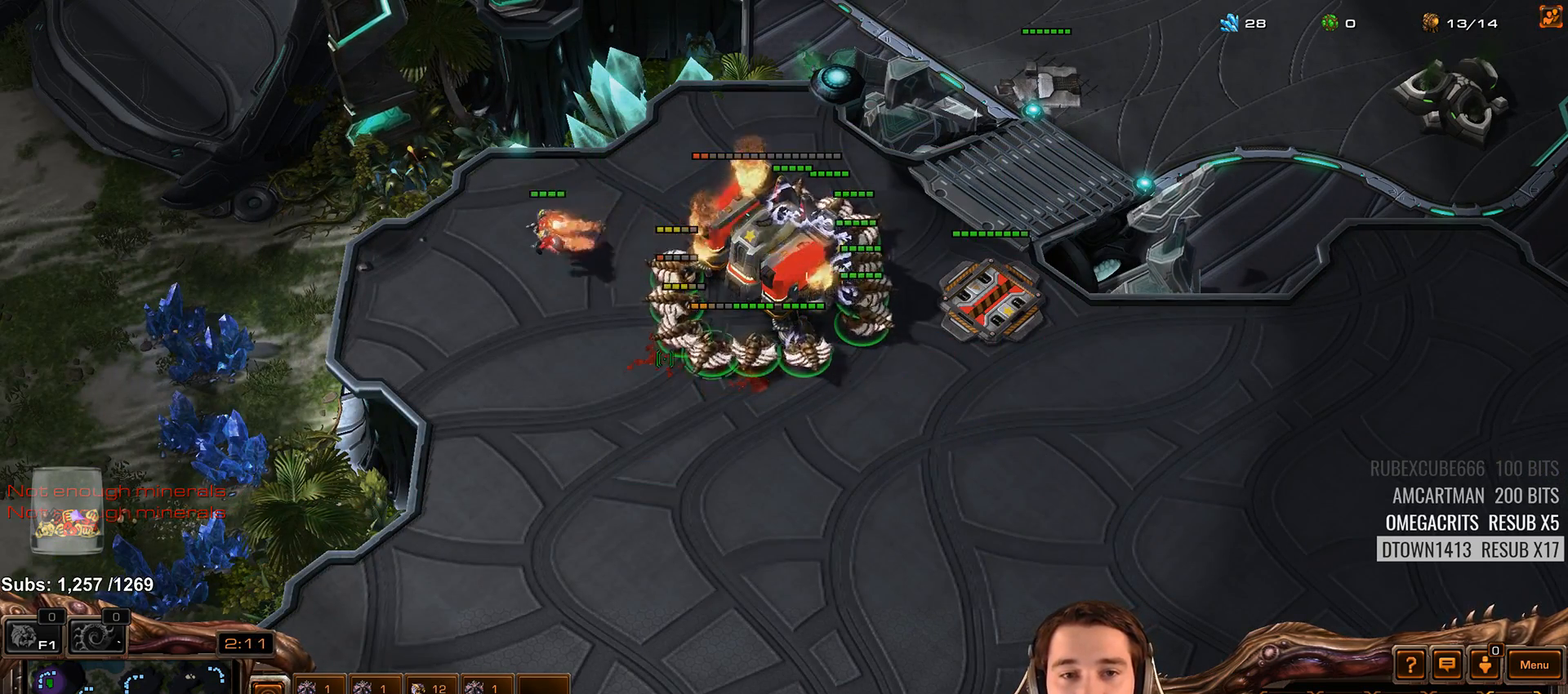
{"keys": [], "events": []}
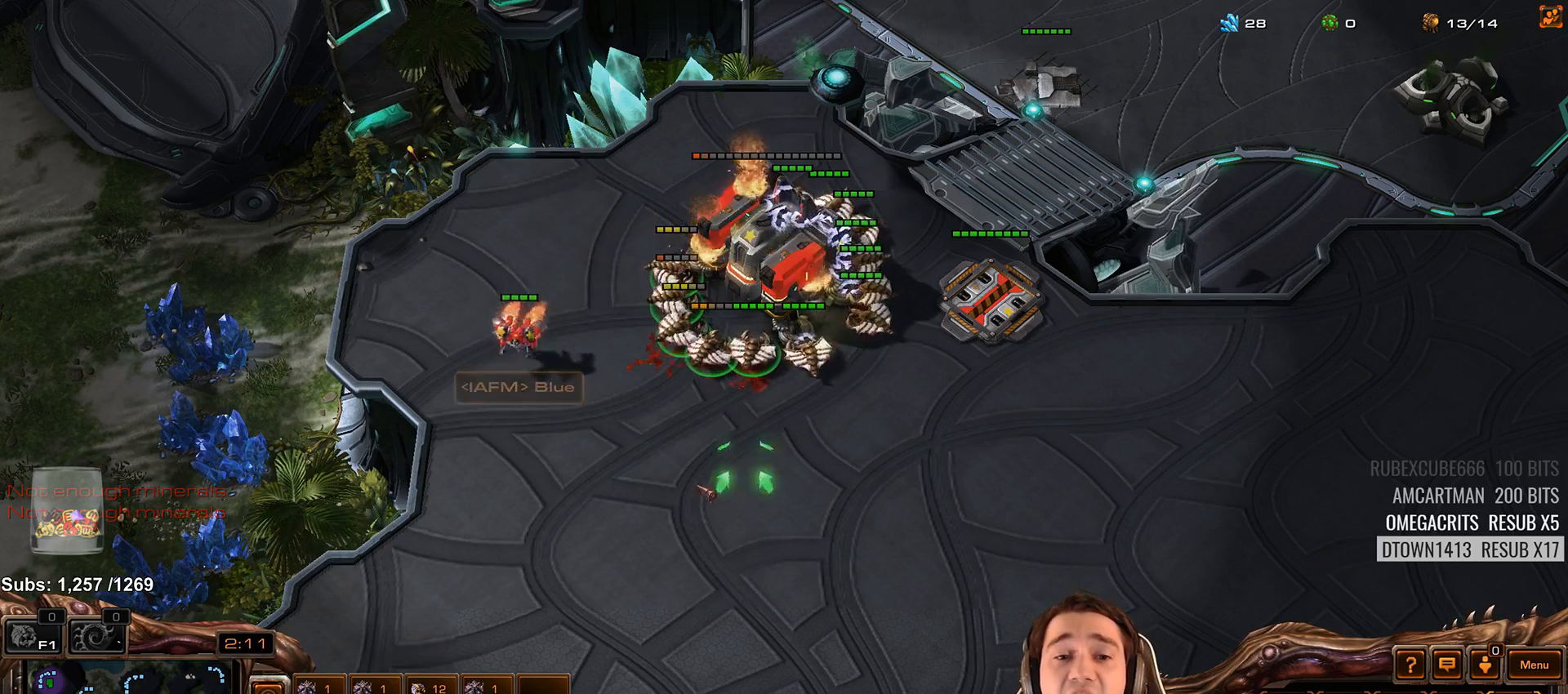
{"keys": ["shift"], "events": [[433, "shift", "down"]]}
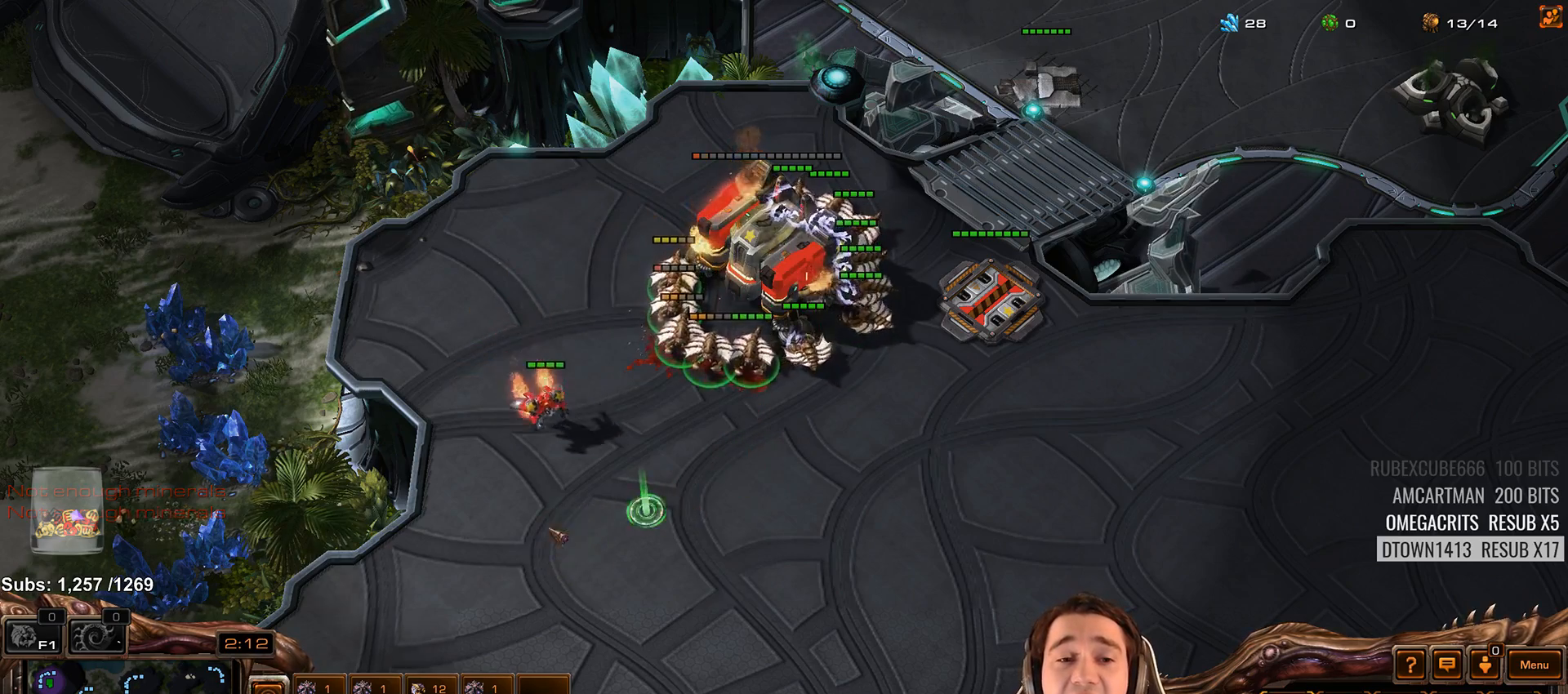
{"keys": [], "events": [[33, "shift", "up"]]}
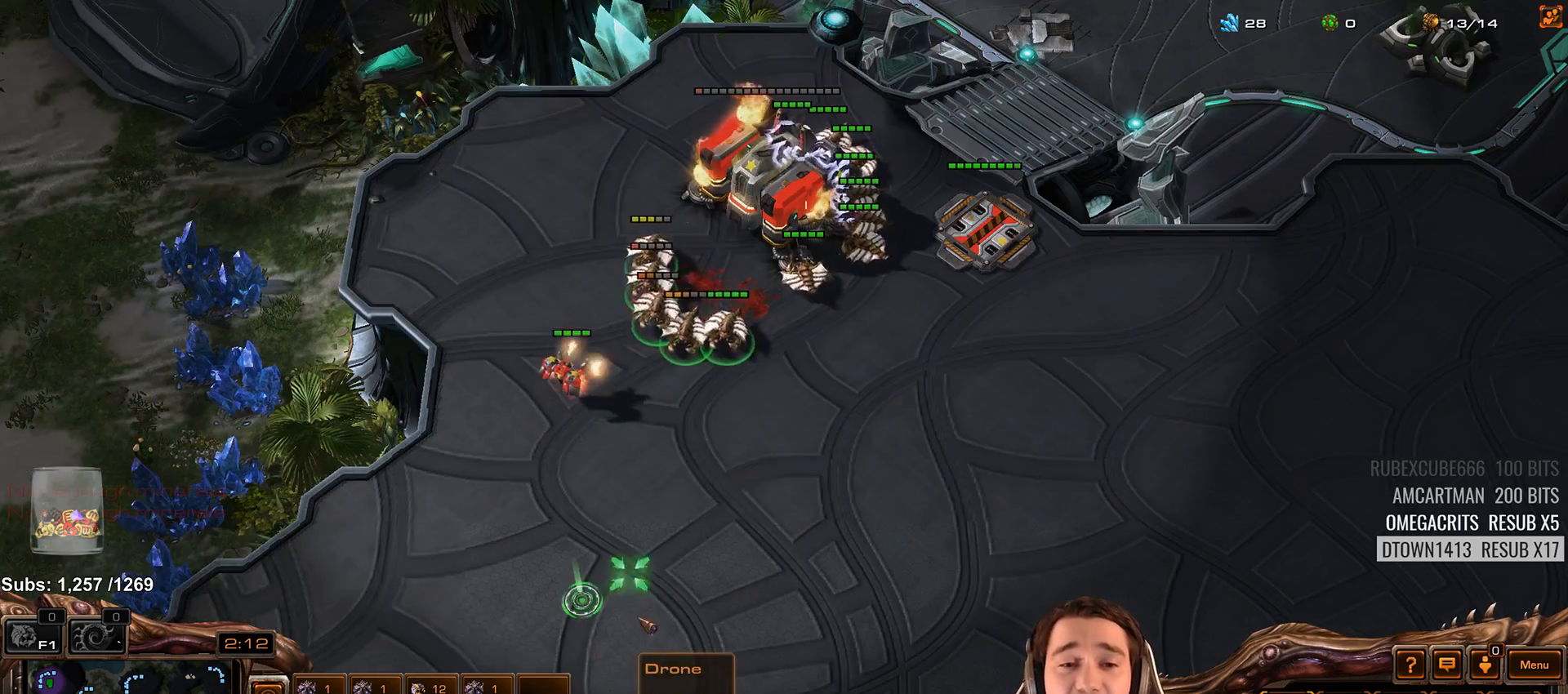
{"keys": [], "events": []}
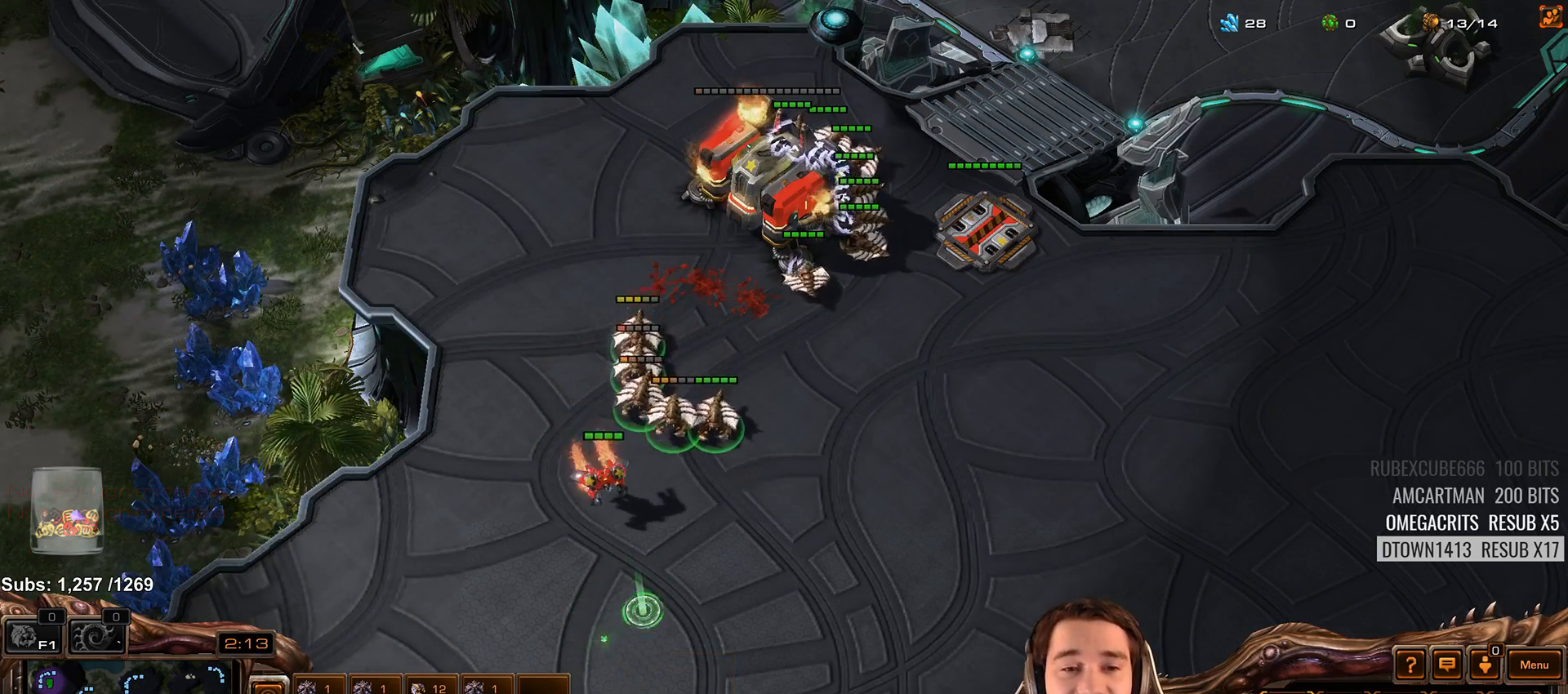
{"keys": [], "events": [[350, "a", "down"], [433, "a", "up"]]}
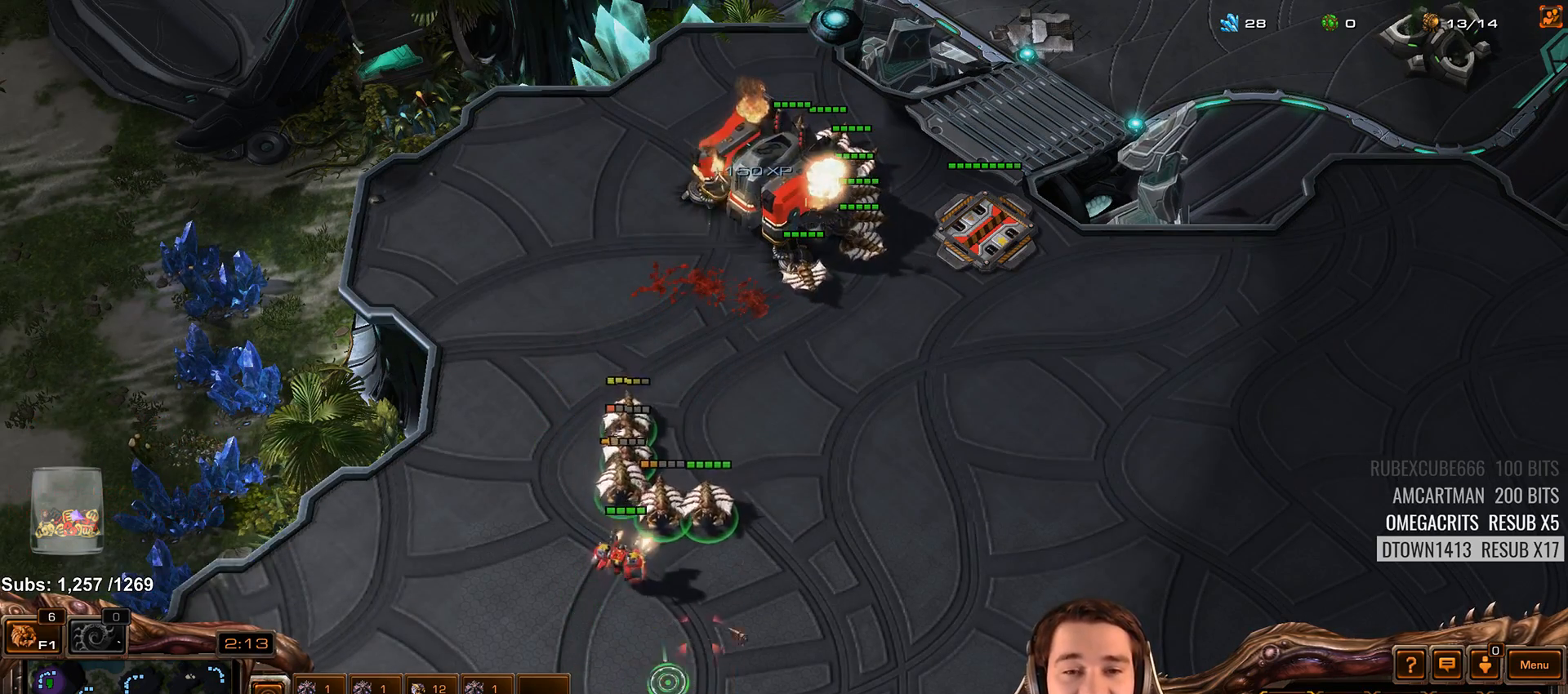
{"keys": [], "events": []}
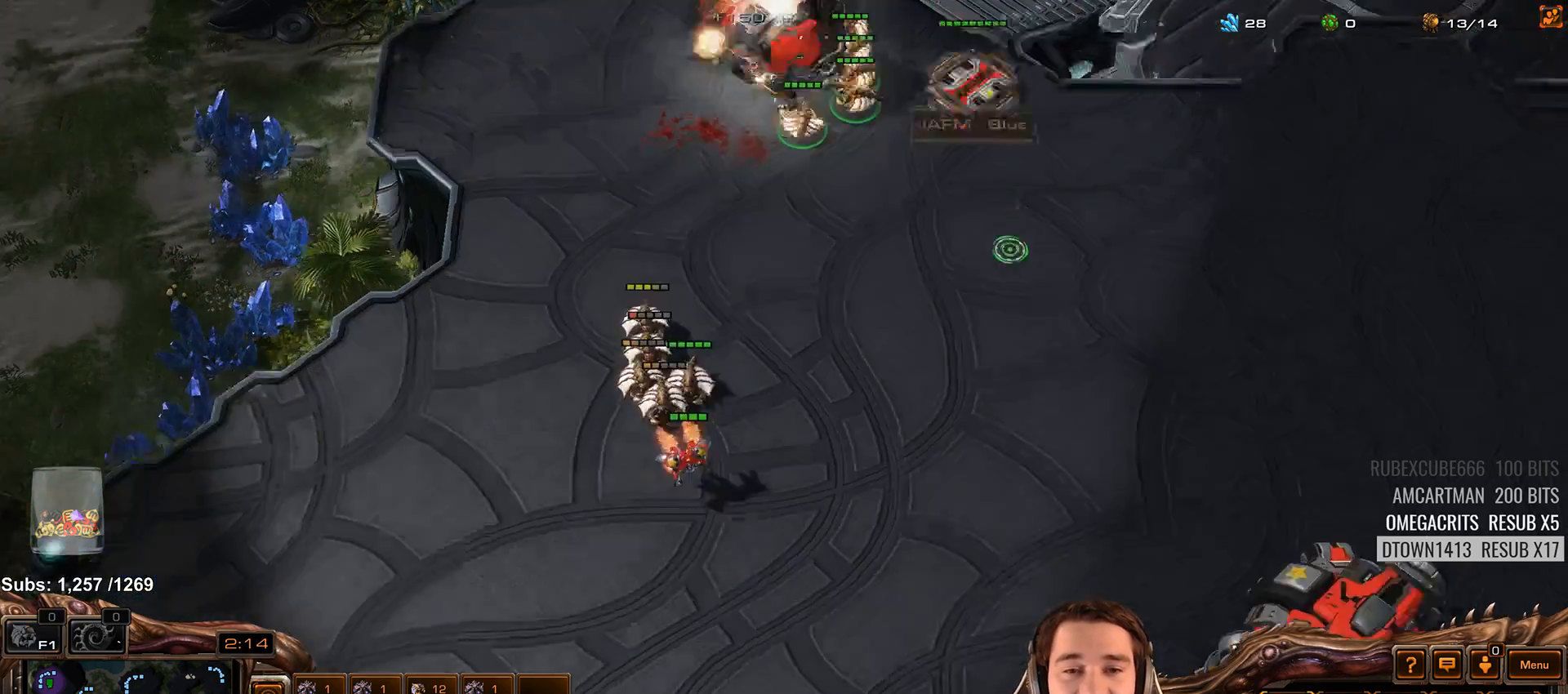
{"keys": [], "events": [[133, "shift", "down"], [217, "shift", "up"]]}
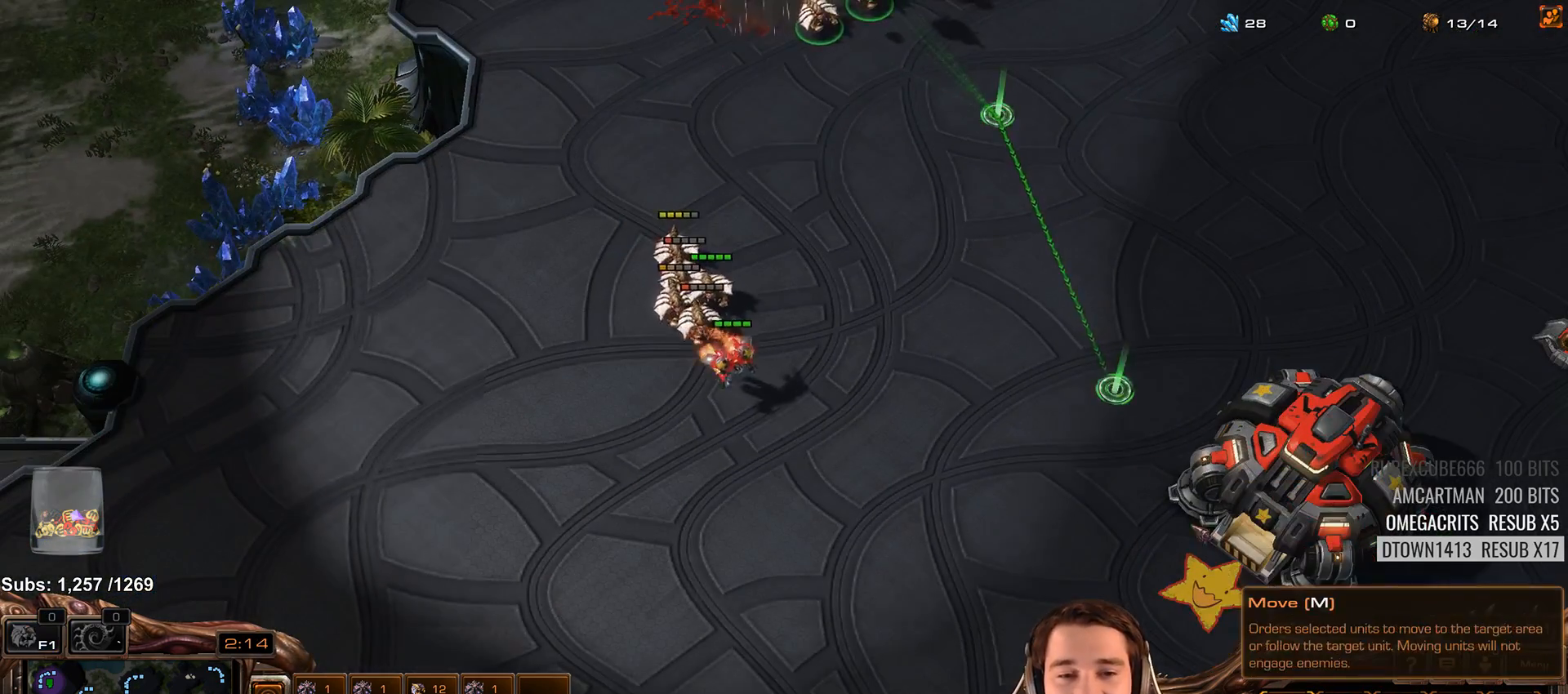
{"keys": [], "events": [[100, "shift", "down"], [183, "shift", "up"]]}